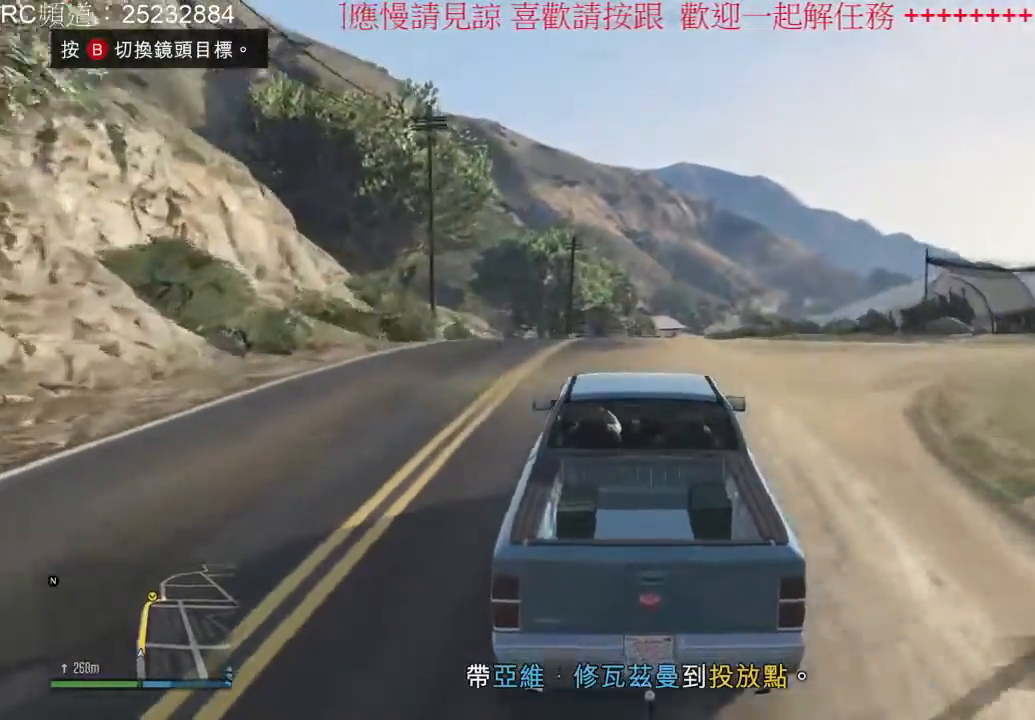
Gameplay with a controller (Xbox layout); each line is a JSON object with the inputs held at the frame after it. "events" lists button and stick changes between this image and that frame as [ms after this image, input, new state], when the widget could be followed in between. Not read: L3 R3.
{"buttons": ["R2"], "left_stick": "center", "right_stick": "center", "events": []}
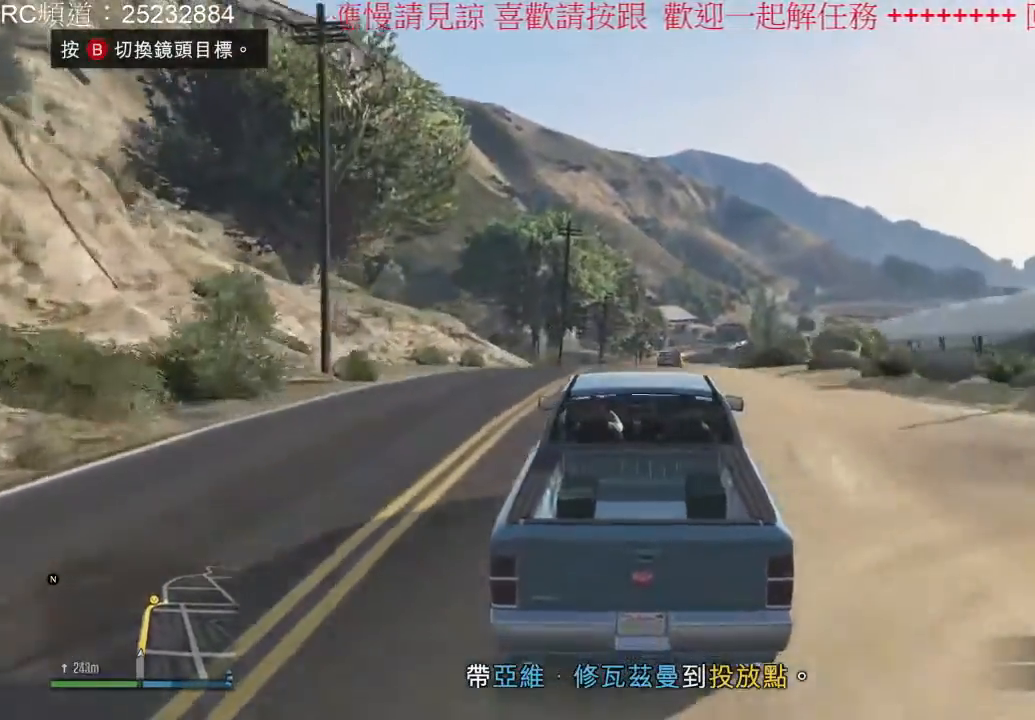
{"buttons": [], "left_stick": "left", "right_stick": "center", "events": [[67, "left_stick", "right"], [100, "R2", "up"], [200, "left_stick", "center"], [367, "left_stick", "left"]]}
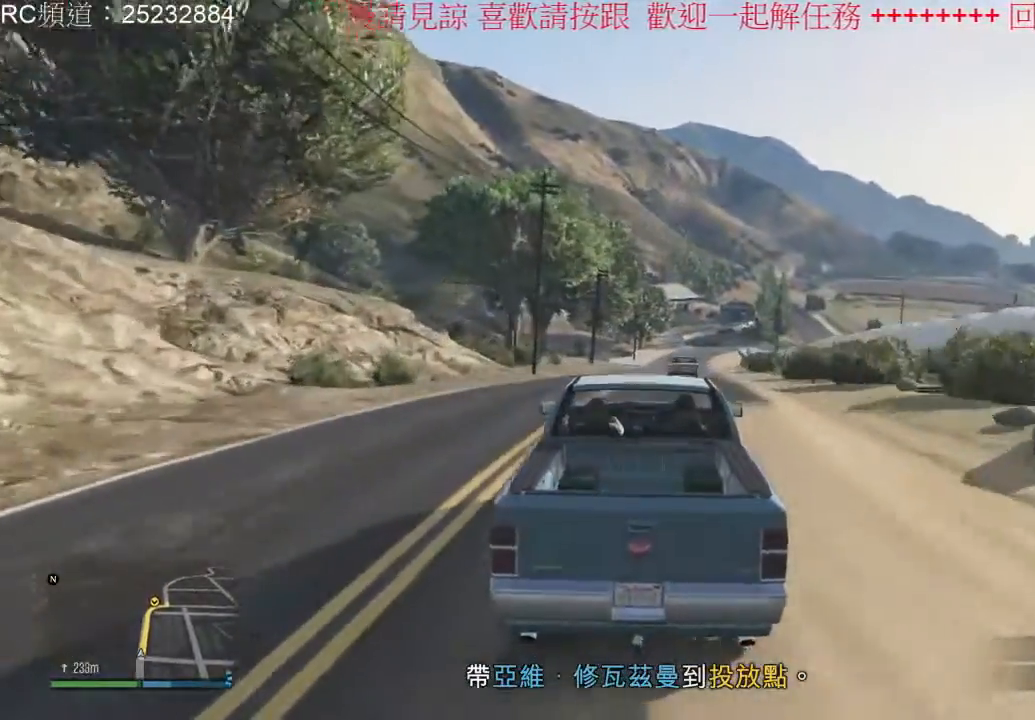
{"buttons": ["R2"], "left_stick": "center", "right_stick": "center", "events": [[100, "left_stick", "center"], [167, "R2", "down"], [200, "left_stick", "right"], [367, "left_stick", "center"]]}
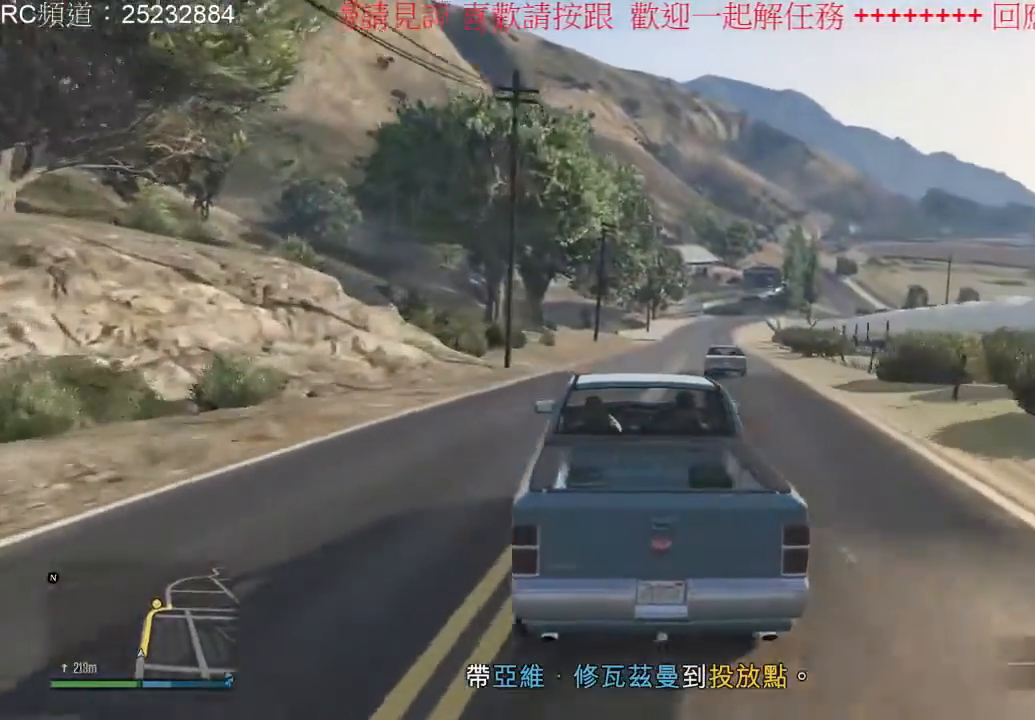
{"buttons": ["R2"], "left_stick": "center", "right_stick": "center", "events": [[300, "left_stick", "right"], [433, "left_stick", "center"]]}
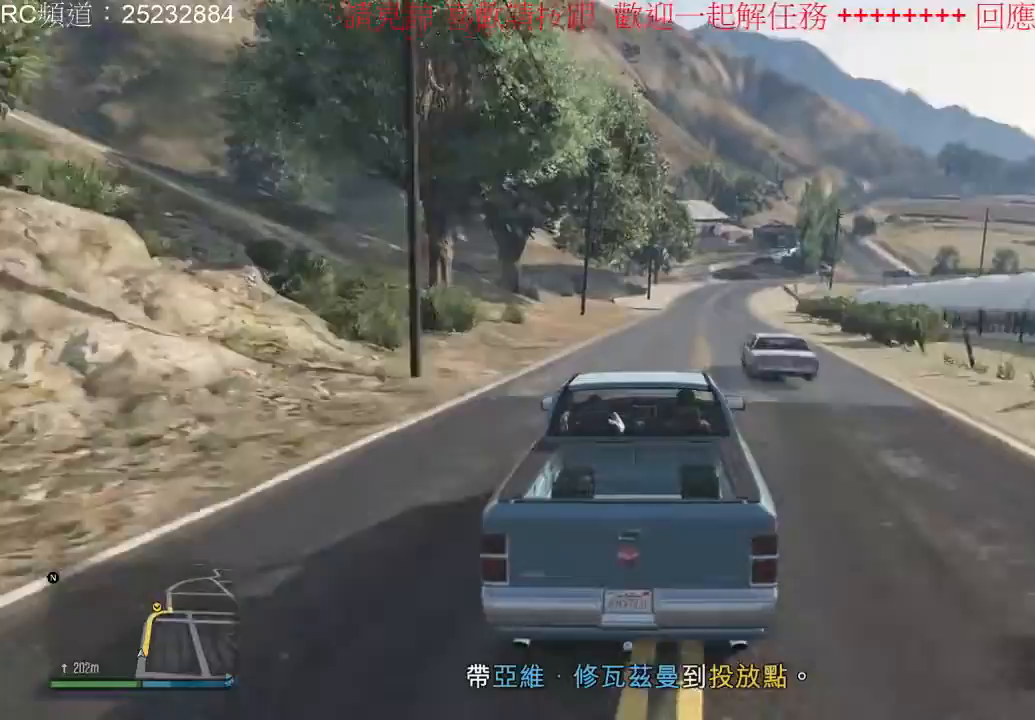
{"buttons": ["R2"], "left_stick": "center", "right_stick": "center", "events": []}
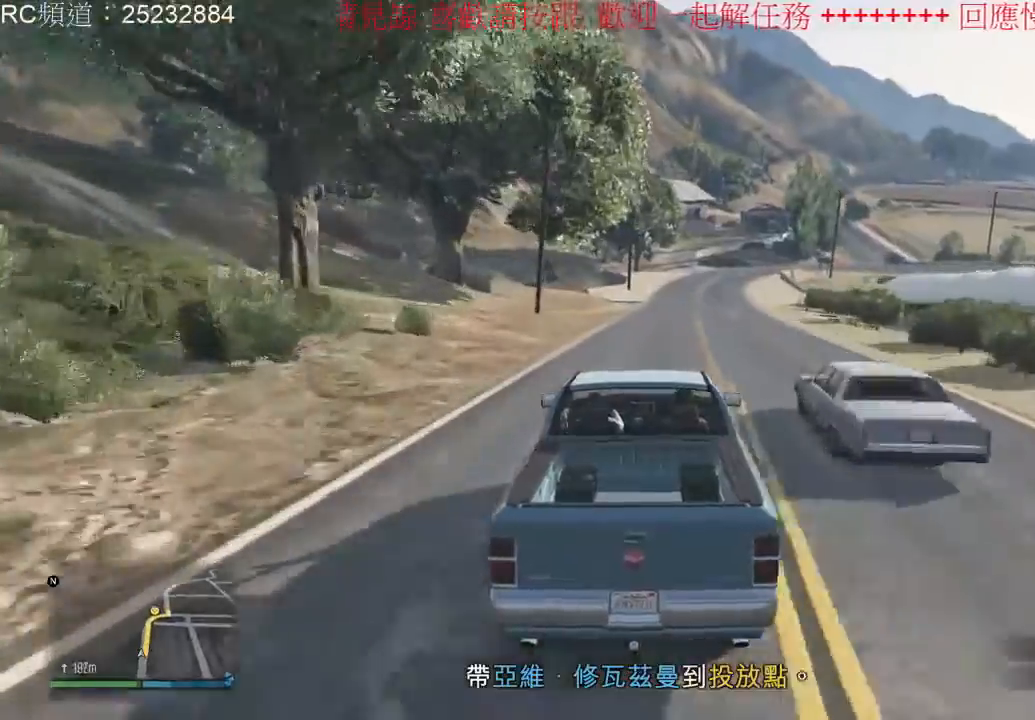
{"buttons": ["R2"], "left_stick": "center", "right_stick": "center", "events": [[133, "left_stick", "right"], [267, "left_stick", "center"]]}
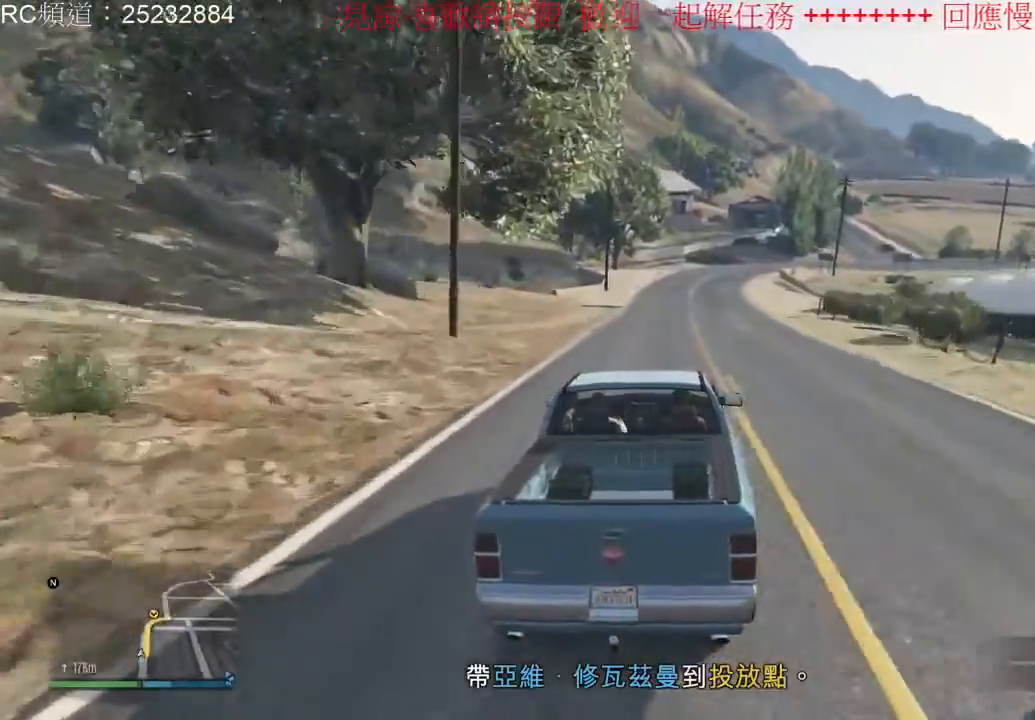
{"buttons": ["R2"], "left_stick": "center", "right_stick": "center", "events": []}
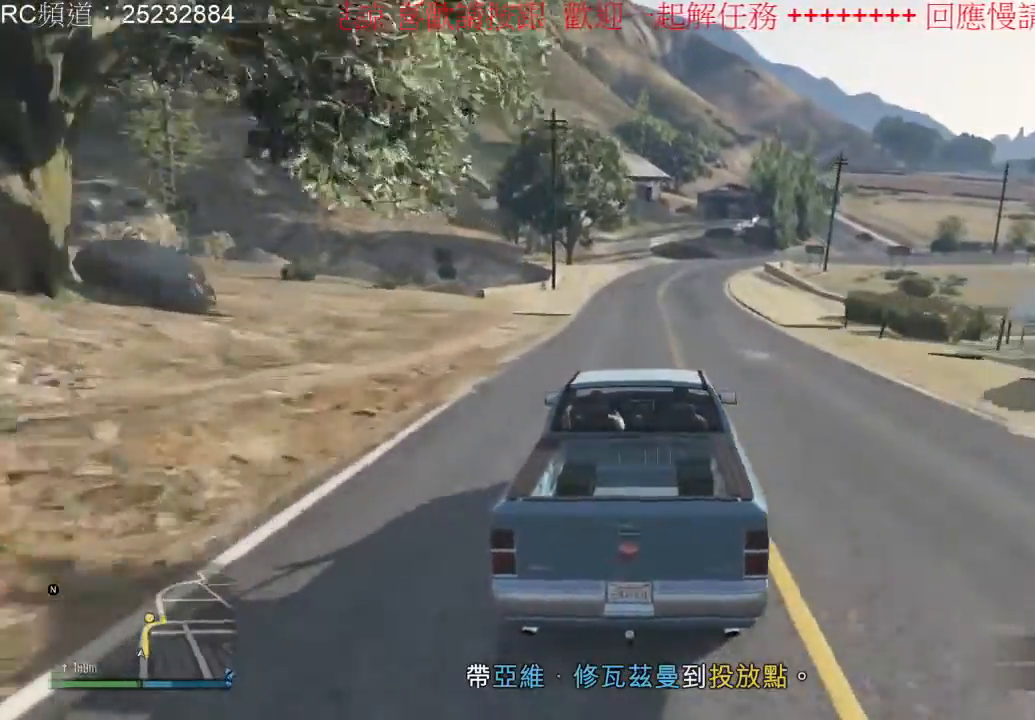
{"buttons": ["R2"], "left_stick": "center", "right_stick": "center", "events": [[333, "left_stick", "left"], [467, "left_stick", "center"]]}
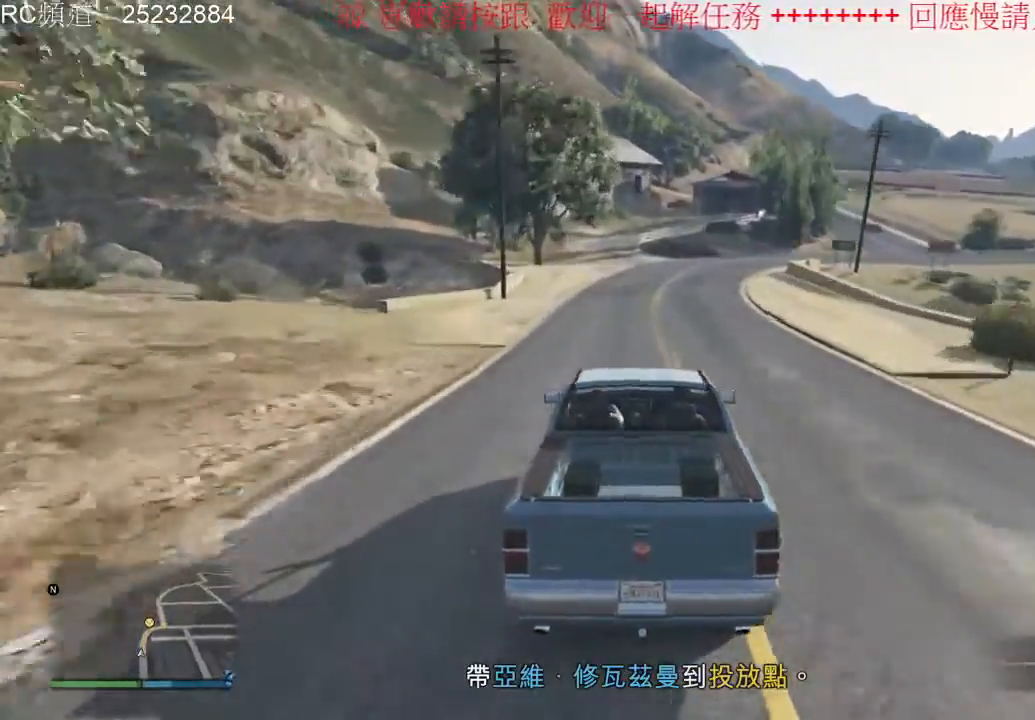
{"buttons": ["R2"], "left_stick": "center", "right_stick": "center", "events": []}
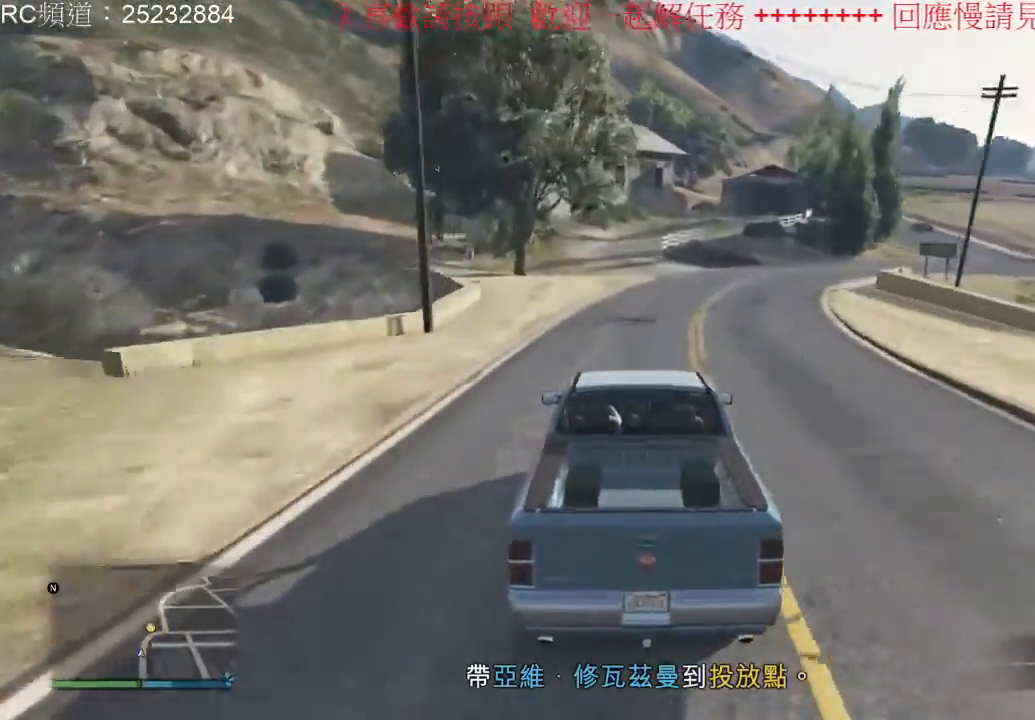
{"buttons": [], "left_stick": "center", "right_stick": "center", "events": [[400, "R2", "up"]]}
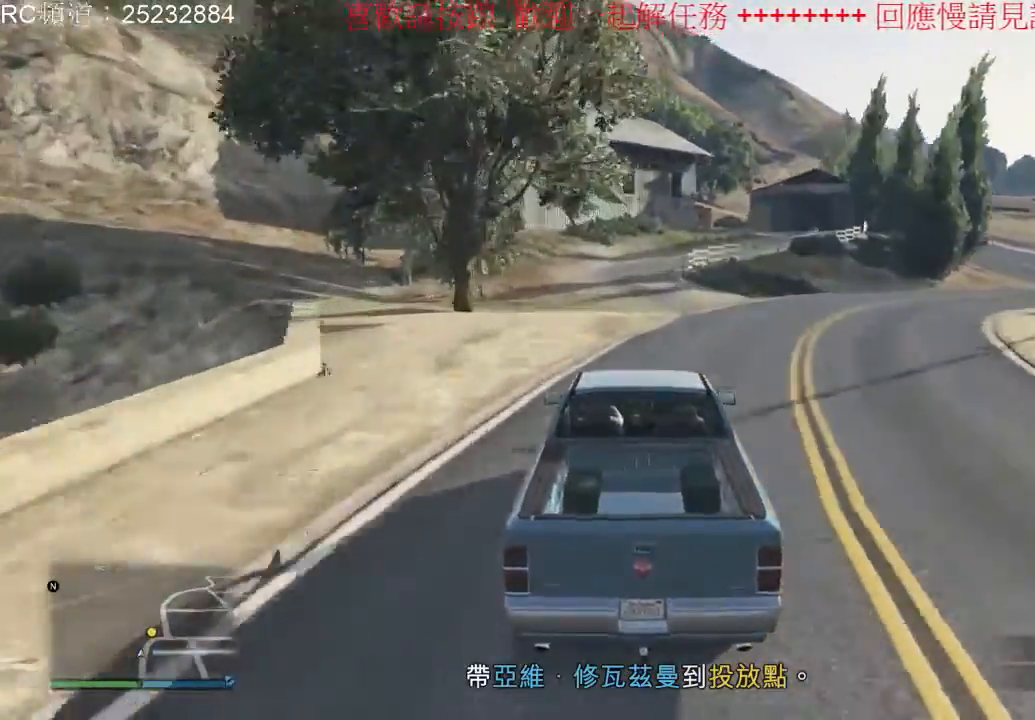
{"buttons": [], "left_stick": "center", "right_stick": "center", "events": []}
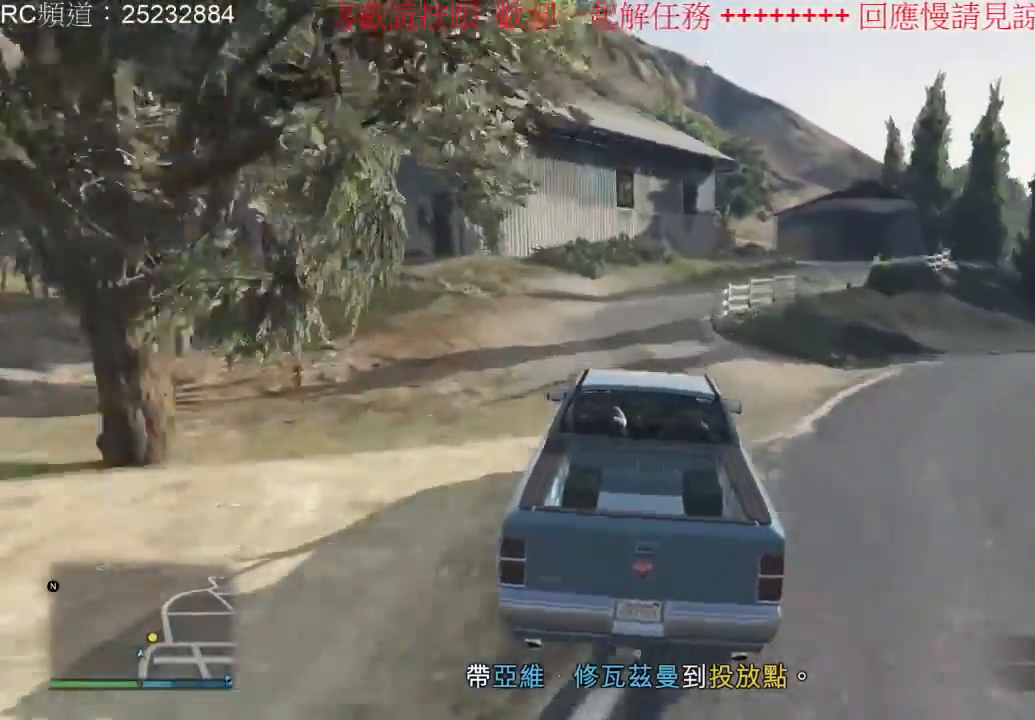
{"buttons": [], "left_stick": "right", "right_stick": "center", "events": [[100, "left_stick", "right"]]}
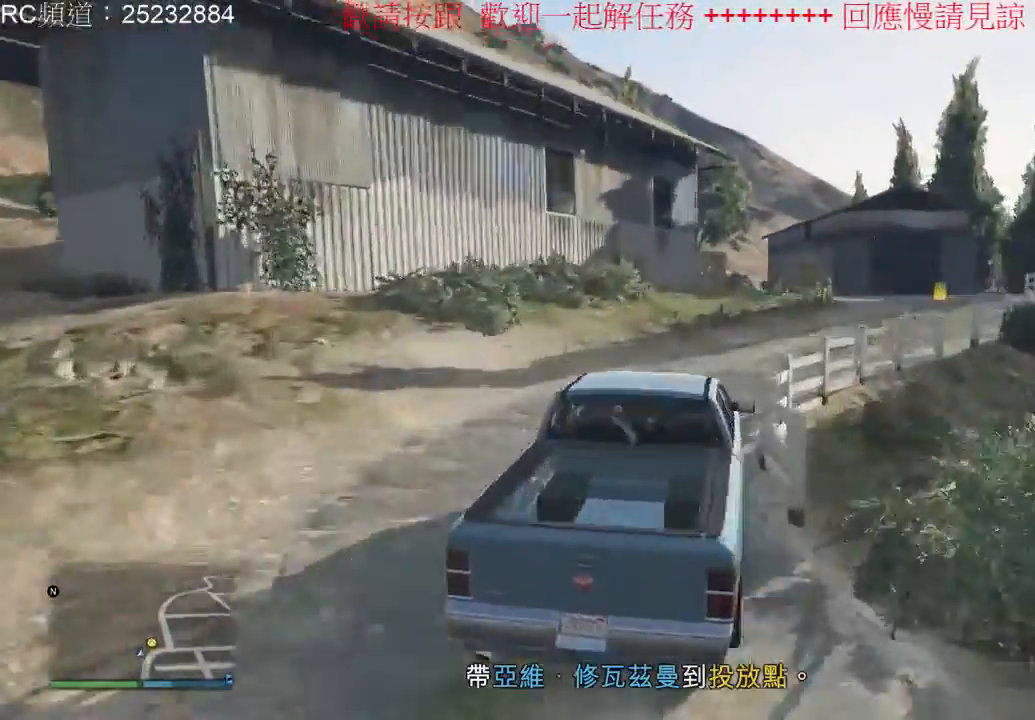
{"buttons": [], "left_stick": "right", "right_stick": "center", "events": []}
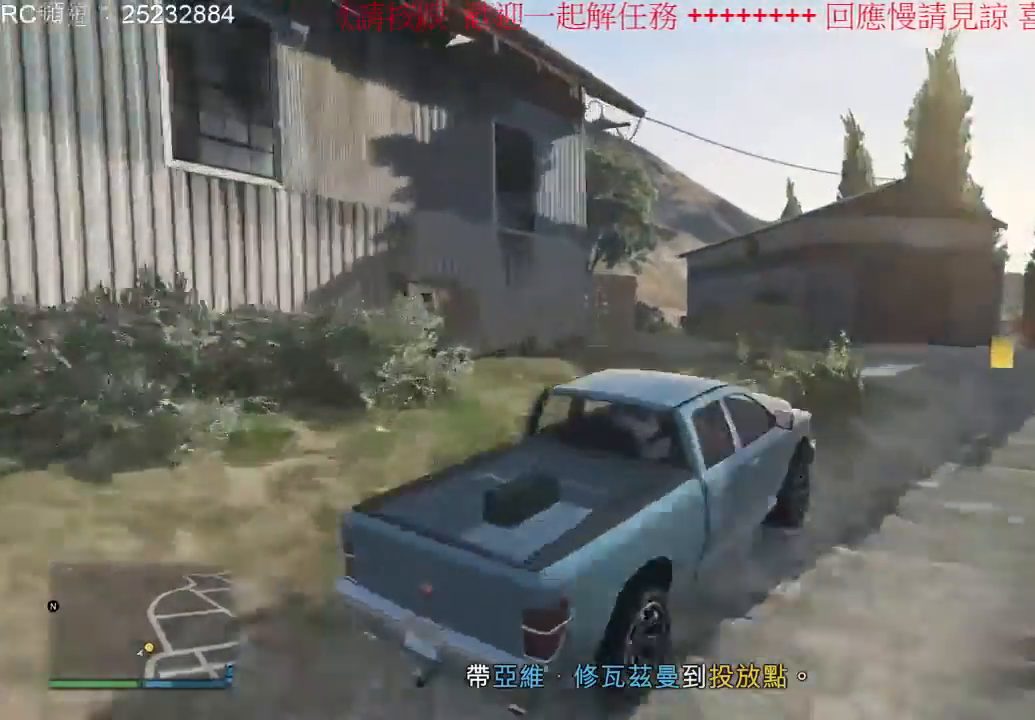
{"buttons": [], "left_stick": "right", "right_stick": "center", "events": []}
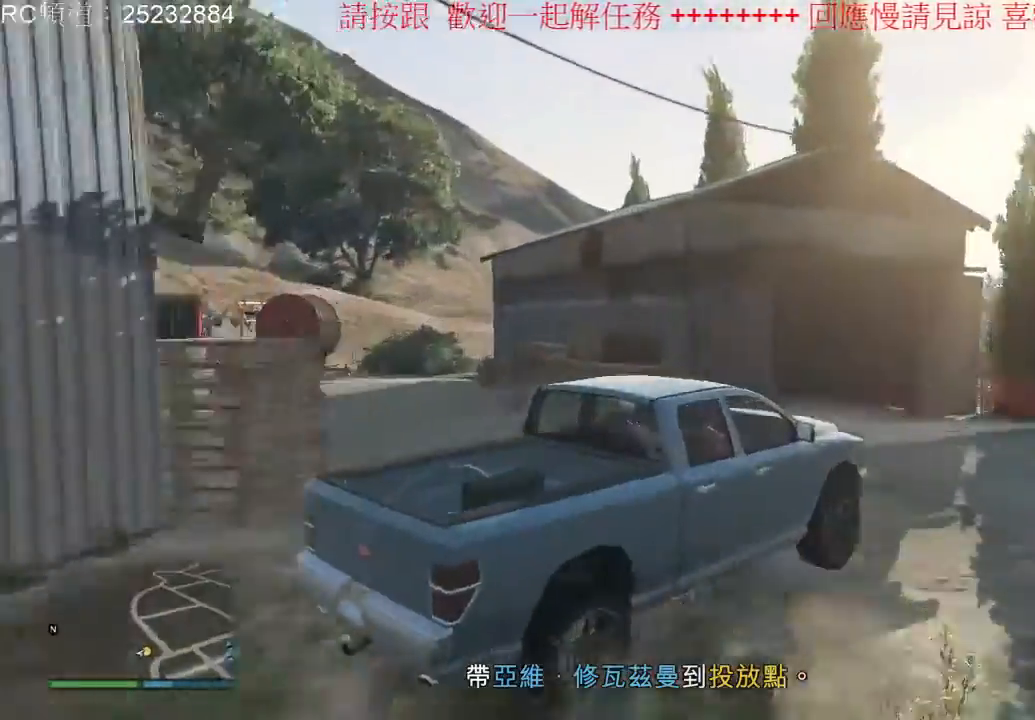
{"buttons": [], "left_stick": "center", "right_stick": "center", "events": [[467, "left_stick", "center"]]}